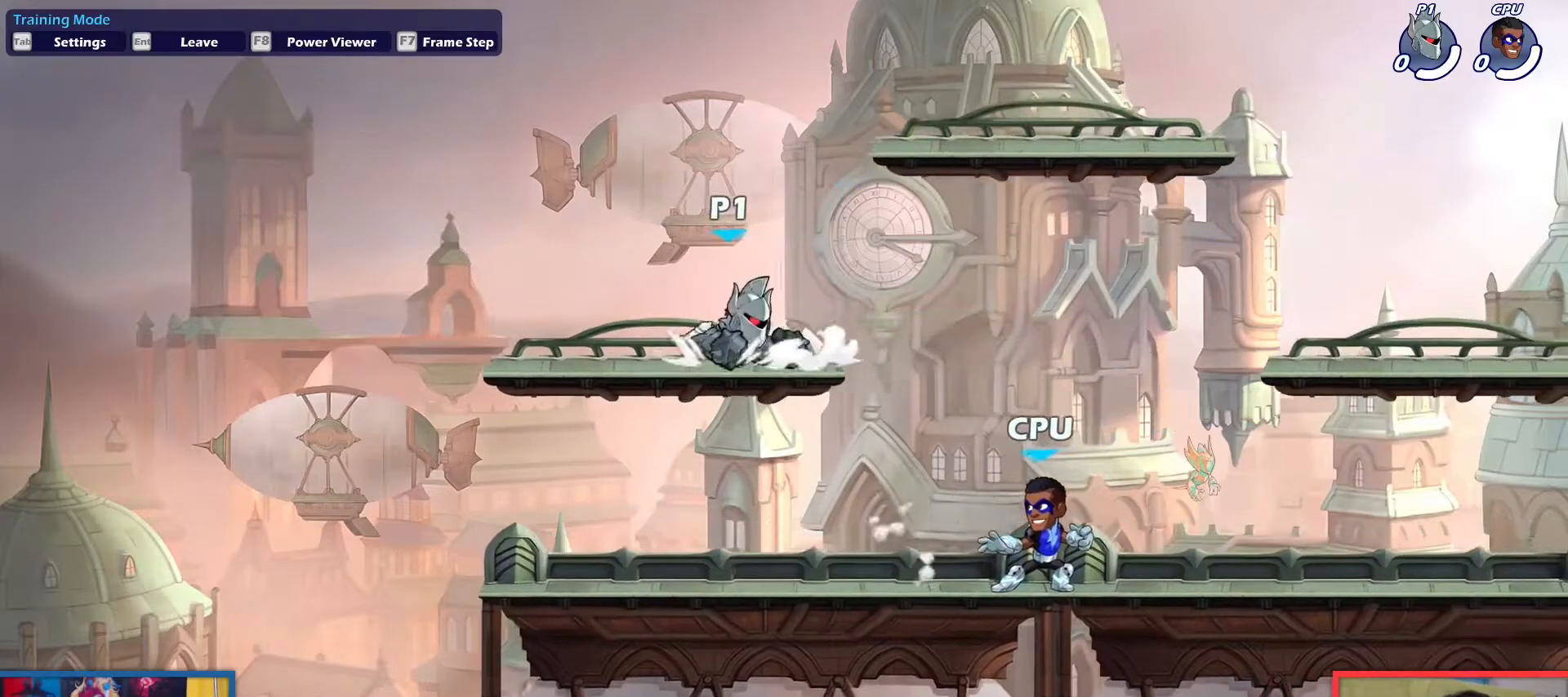
Gameplay with keyboard; each line is a JSON object with the keys held at the frame after it. "events" lists presses ("down") and releases ("up") of "aim", "dodge", "down", "heavy", "jump", "left", "light", "pick", "right" and "up" between this image and that frame as [ms after this image, input, new state], when the widget could be followed in between. No other keys are recorded. Mouse input is not recorded. Key names are as the overlay labels them; some are game actions (e.g. jump) rather than physical keys.
{"keys": [], "events": [[134, "dodge", "down"], [167, "down", "down"], [167, "up", "down"], [217, "left", "down"], [267, "dodge", "up"], [317, "light", "down"], [317, "right", "up"], [451, "down", "up"], [451, "left", "up"], [451, "light", "up"], [451, "up", "up"]]}
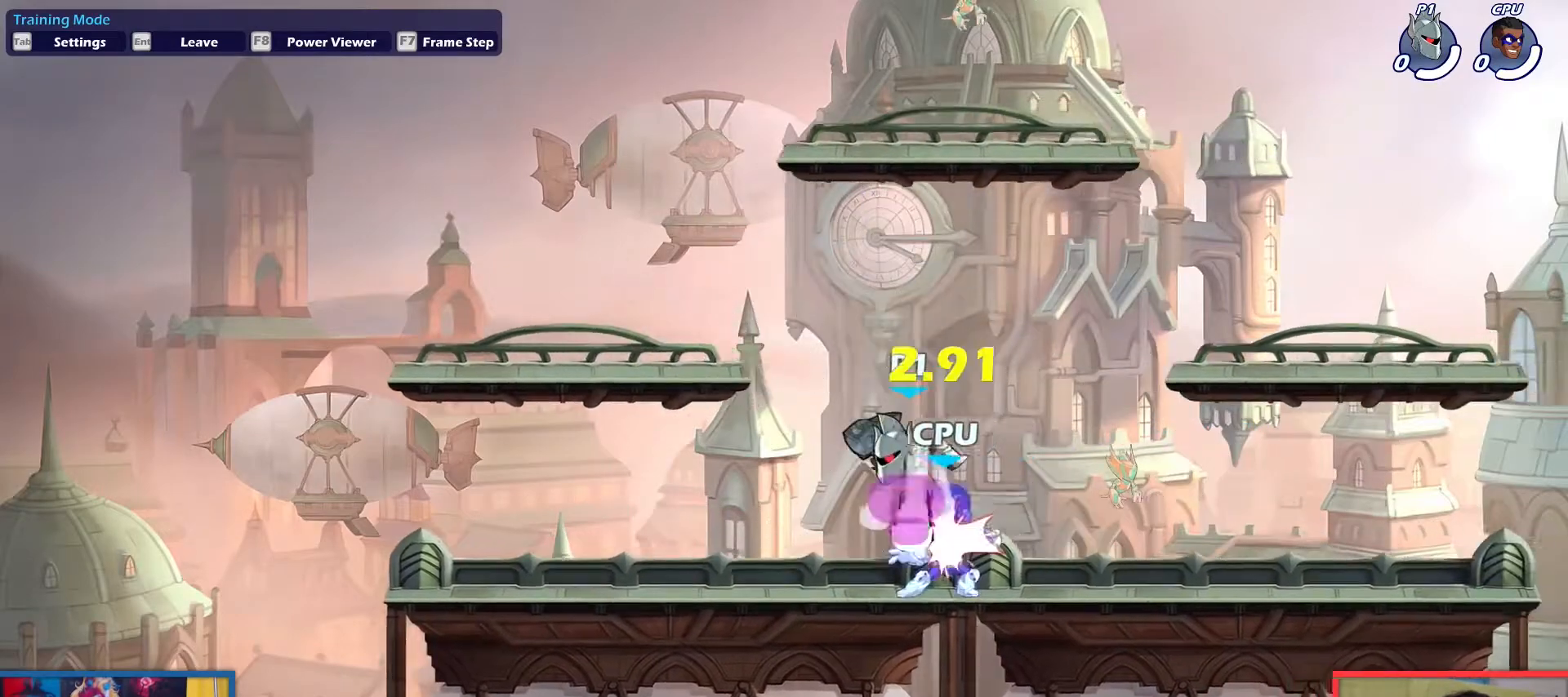
{"keys": [], "events": []}
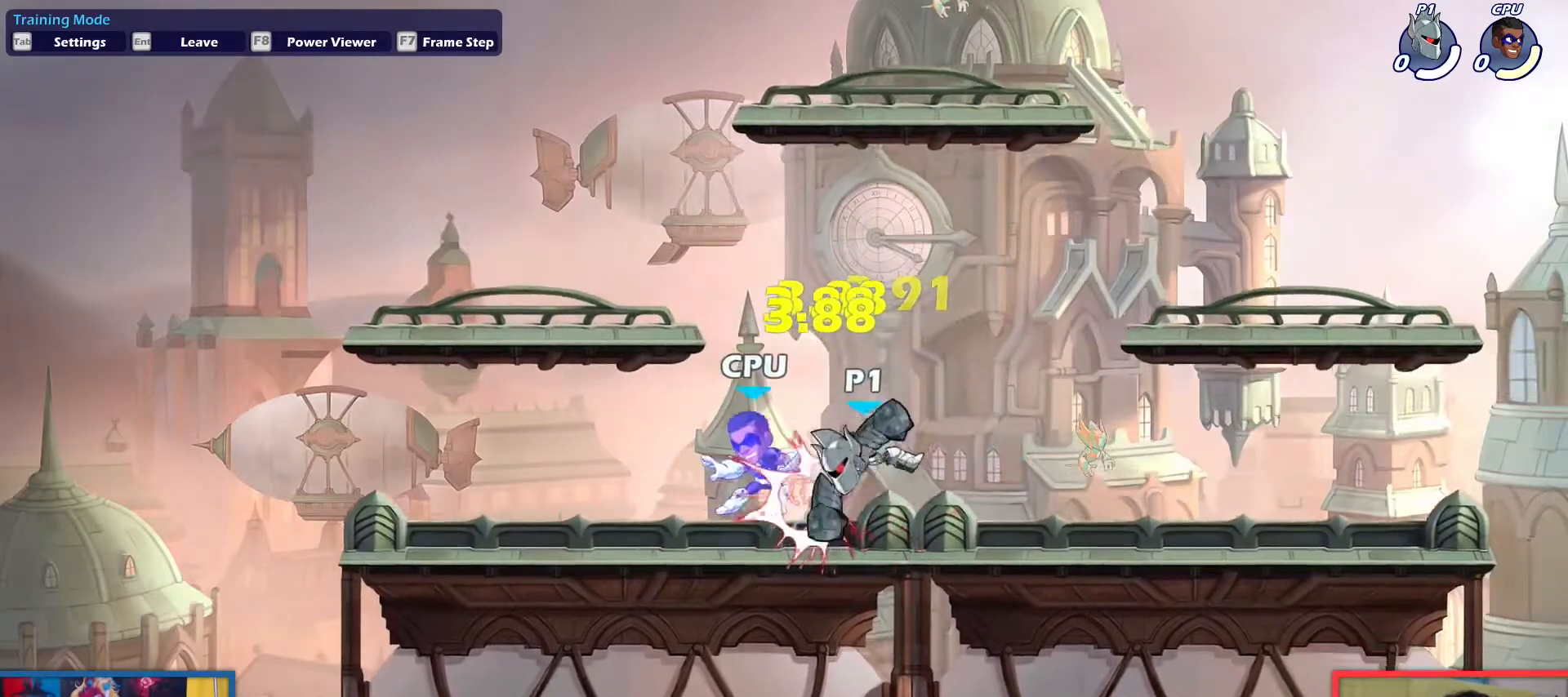
{"keys": ["dodge", "left"], "events": [[117, "down", "down"], [117, "right", "down"], [250, "dodge", "down"], [301, "down", "up"], [351, "dodge", "up"], [351, "left", "down"], [351, "right", "up"], [434, "dodge", "down"]]}
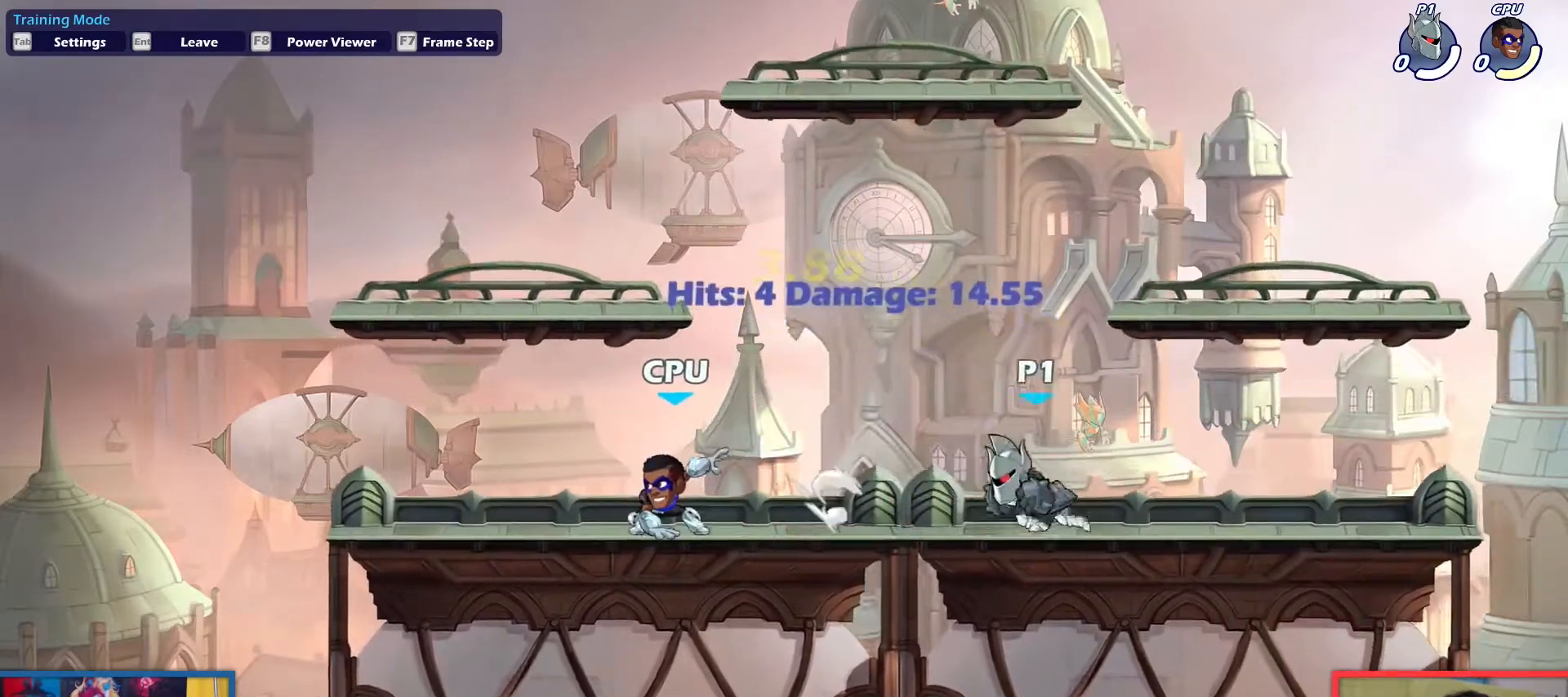
{"keys": ["left"], "events": [[33, "dodge", "up"], [83, "left", "up"], [133, "up", "down"], [217, "up", "up"], [267, "dodge", "down"], [317, "down", "down"], [317, "left", "down"], [367, "light", "down"], [400, "dodge", "up"], [450, "down", "up"], [450, "light", "up"]]}
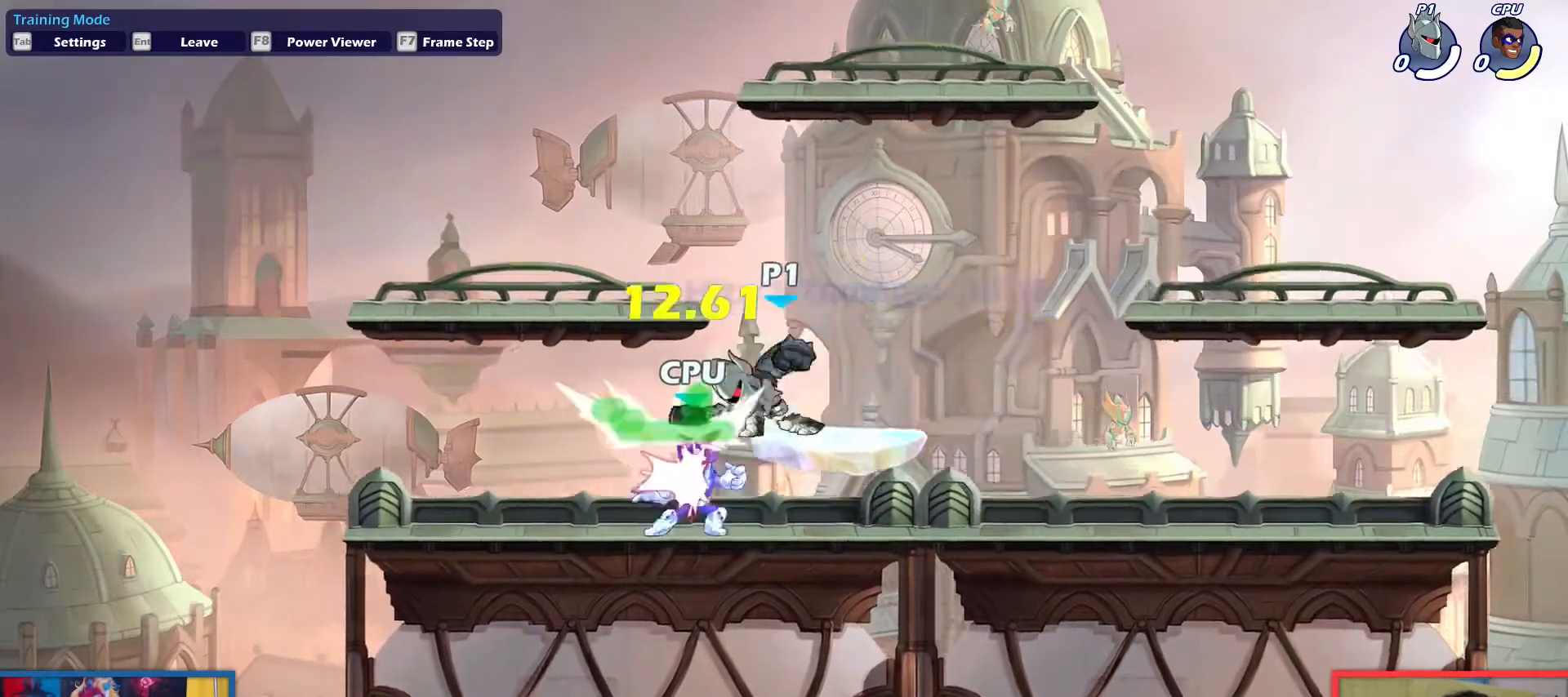
{"keys": [], "events": [[184, "dodge", "down"], [234, "aim", "down"], [234, "light", "down"], [284, "dodge", "up"], [334, "left", "up"], [334, "light", "up"], [384, "aim", "up"]]}
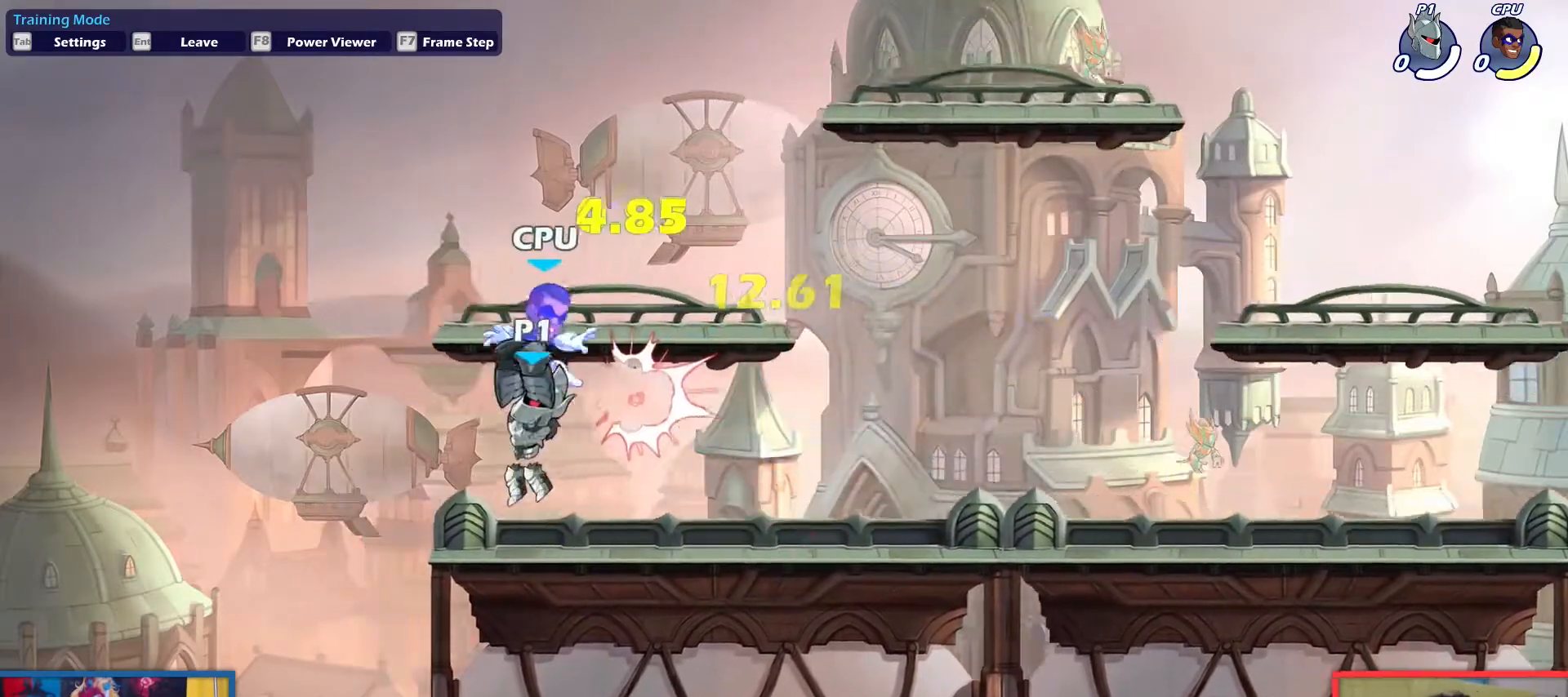
{"keys": ["down", "right"], "events": [[66, "right", "down"], [150, "left", "down"], [150, "right", "up"], [300, "left", "up"], [484, "down", "down"], [484, "right", "down"]]}
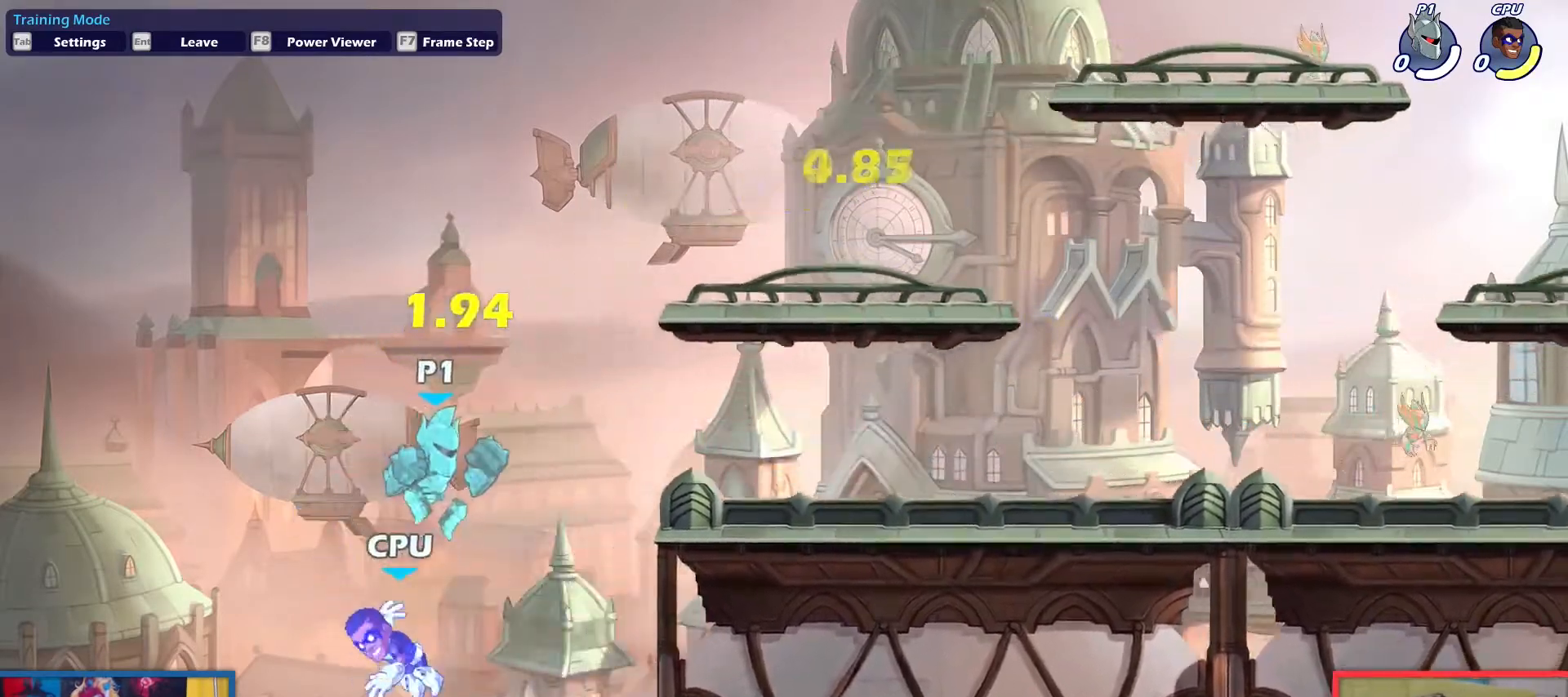
{"keys": ["right"], "events": [[84, "heavy", "down"], [134, "left", "down"], [134, "right", "up"], [167, "heavy", "up"], [217, "down", "up"], [317, "right", "down"], [351, "left", "up"]]}
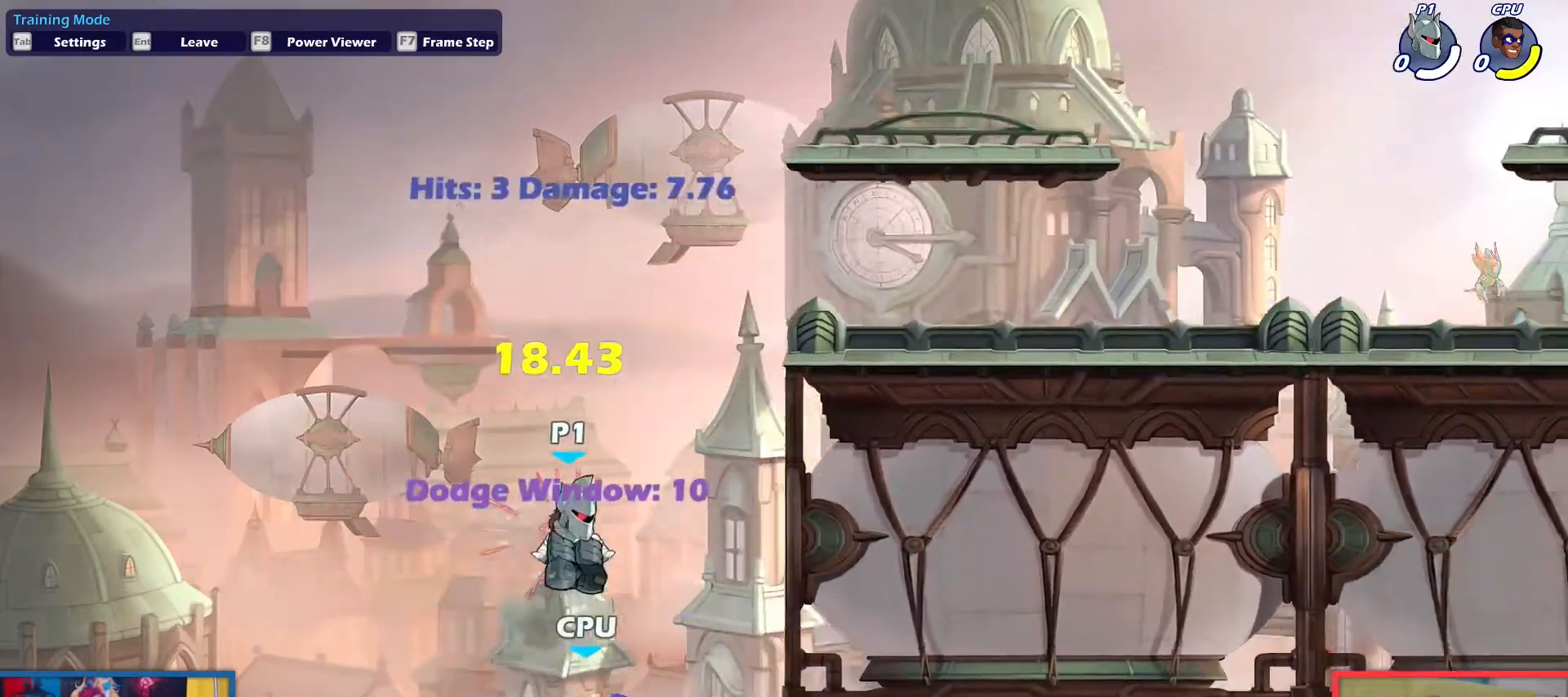
{"keys": ["right", "up"], "events": [[183, "up", "down"], [283, "up", "up"], [417, "up", "down"]]}
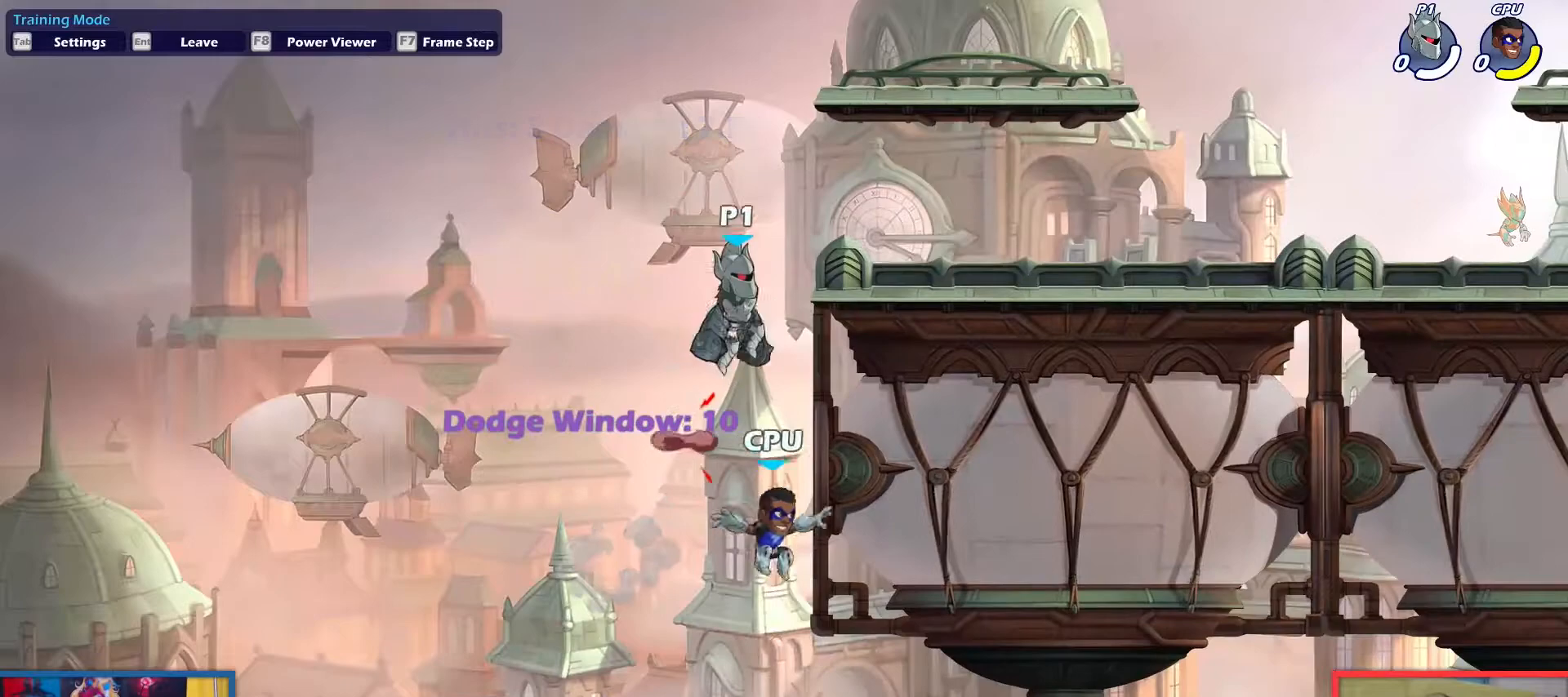
{"keys": [], "events": [[17, "up", "up"], [150, "down", "down"], [250, "left", "down"], [250, "right", "up"], [301, "down", "up"], [334, "left", "up"]]}
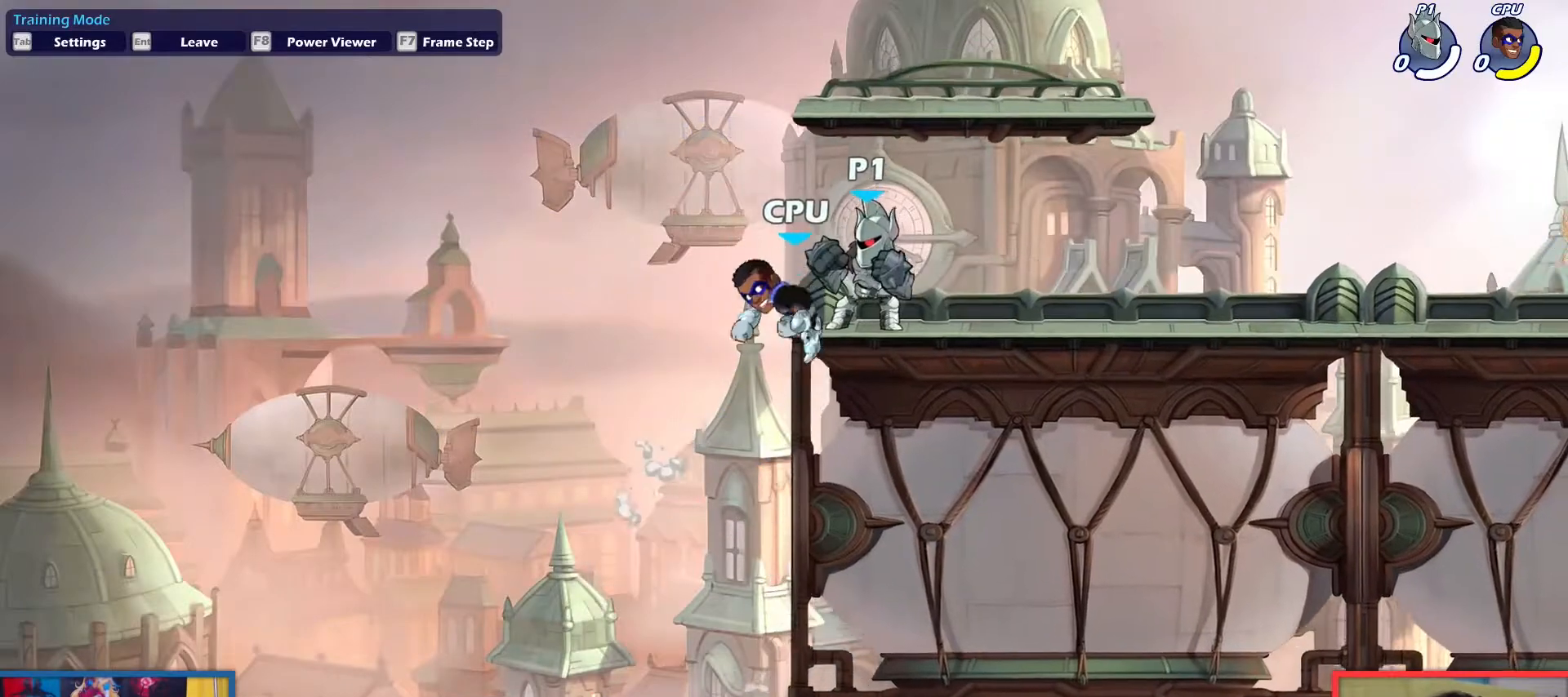
{"keys": [], "events": []}
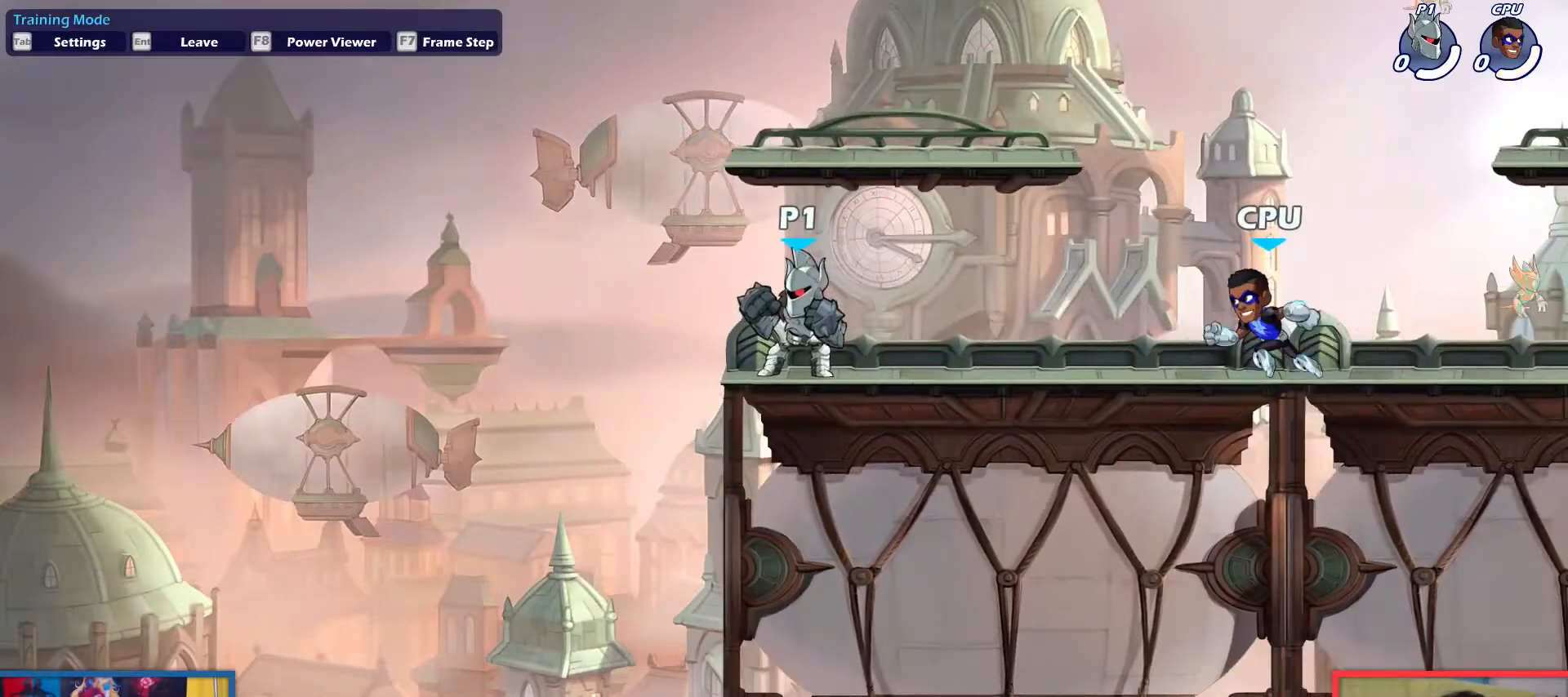
{"keys": [], "events": []}
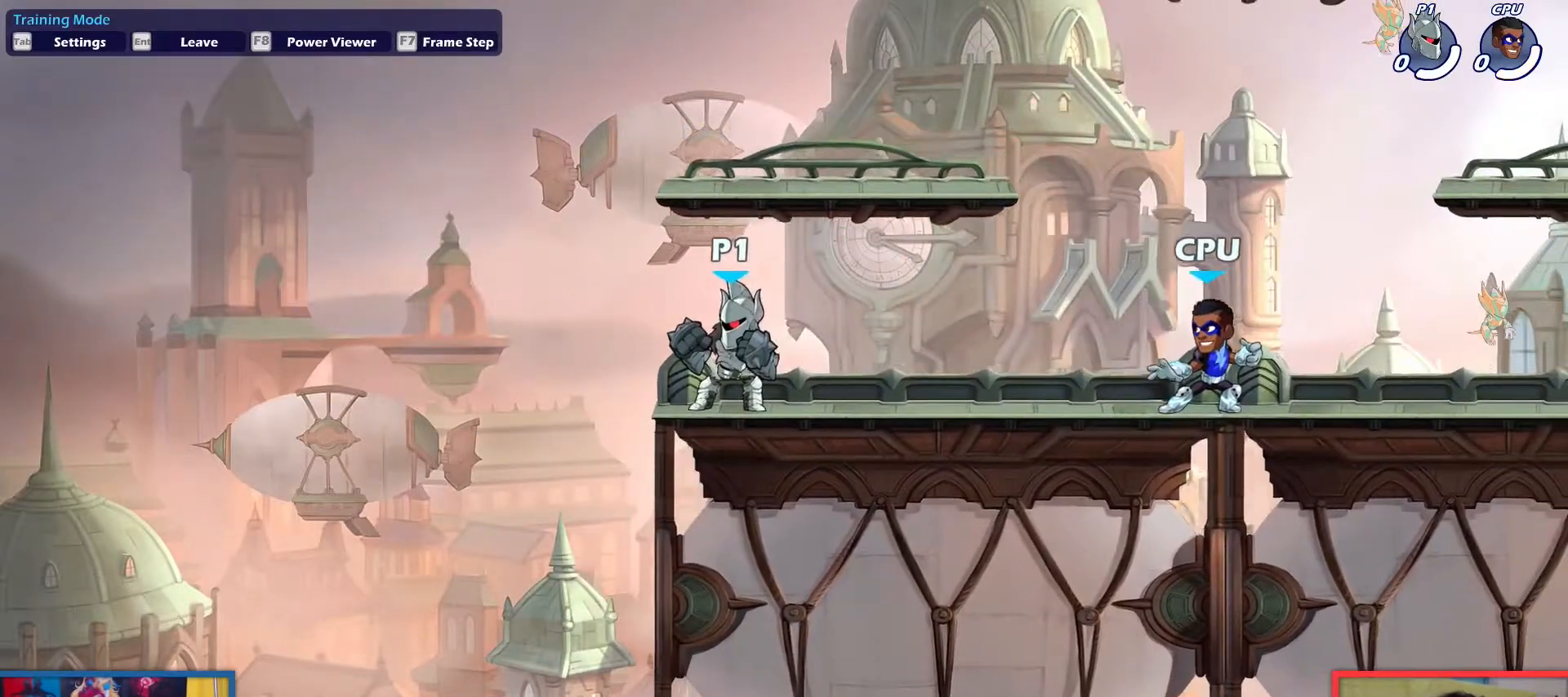
{"keys": [], "events": []}
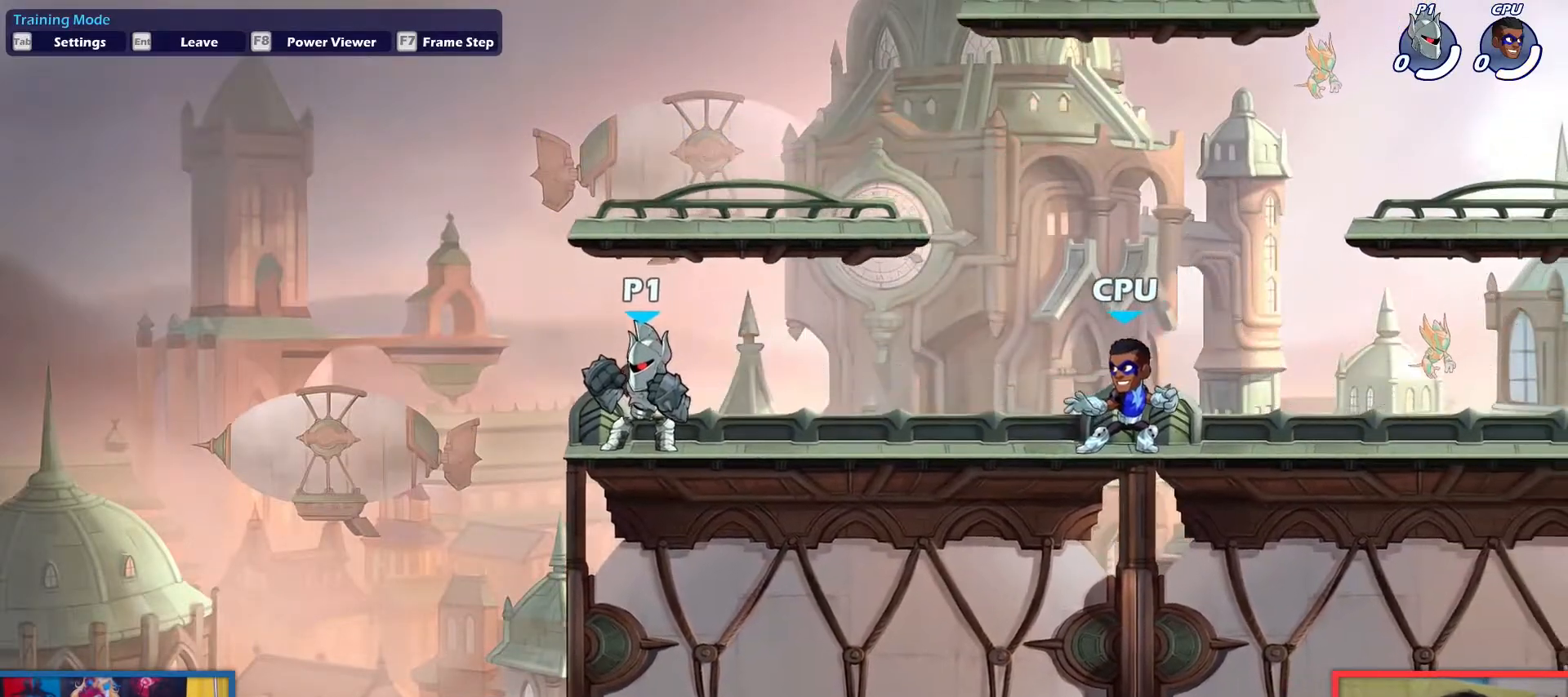
{"keys": ["down", "light", "right"], "events": [[167, "right", "down"], [401, "down", "down"], [451, "light", "down"]]}
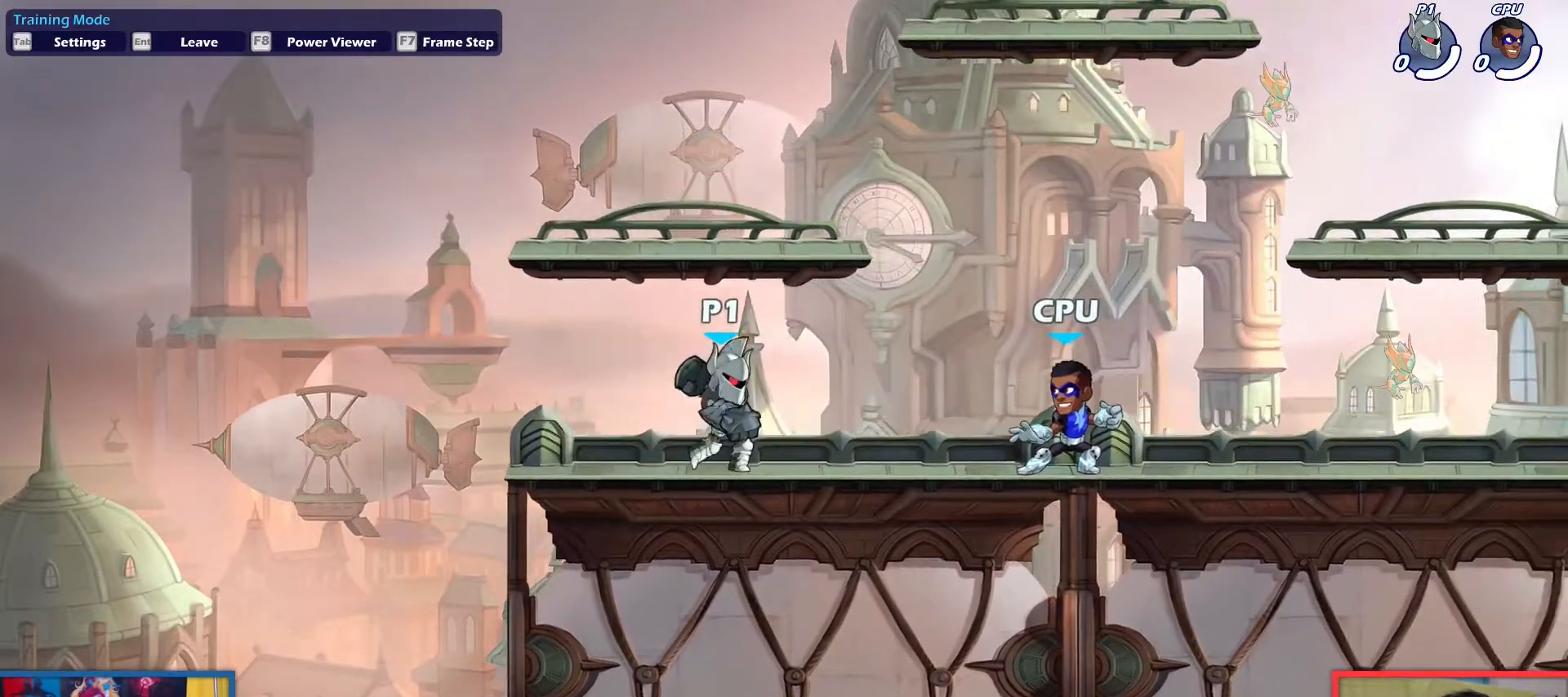
{"keys": [], "events": [[50, "down", "up"], [50, "light", "up"], [233, "dodge", "down"], [283, "right", "up"], [333, "jump", "down"], [367, "dodge", "up"], [367, "light", "down"], [417, "jump", "up"], [467, "light", "up"]]}
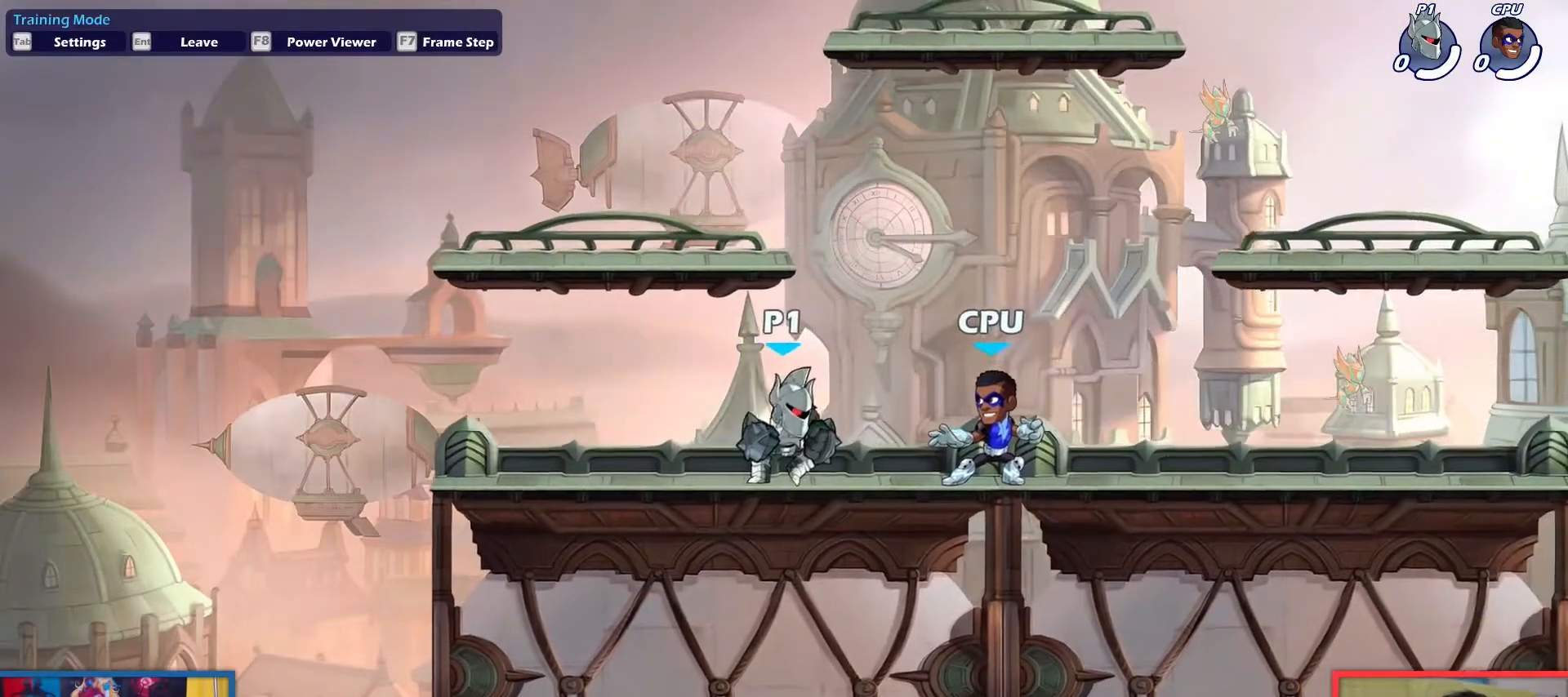
{"keys": ["right"], "events": [[150, "left", "down"], [334, "down", "down"], [334, "left", "up"], [334, "right", "down"], [384, "light", "down"], [484, "down", "up"], [484, "light", "up"]]}
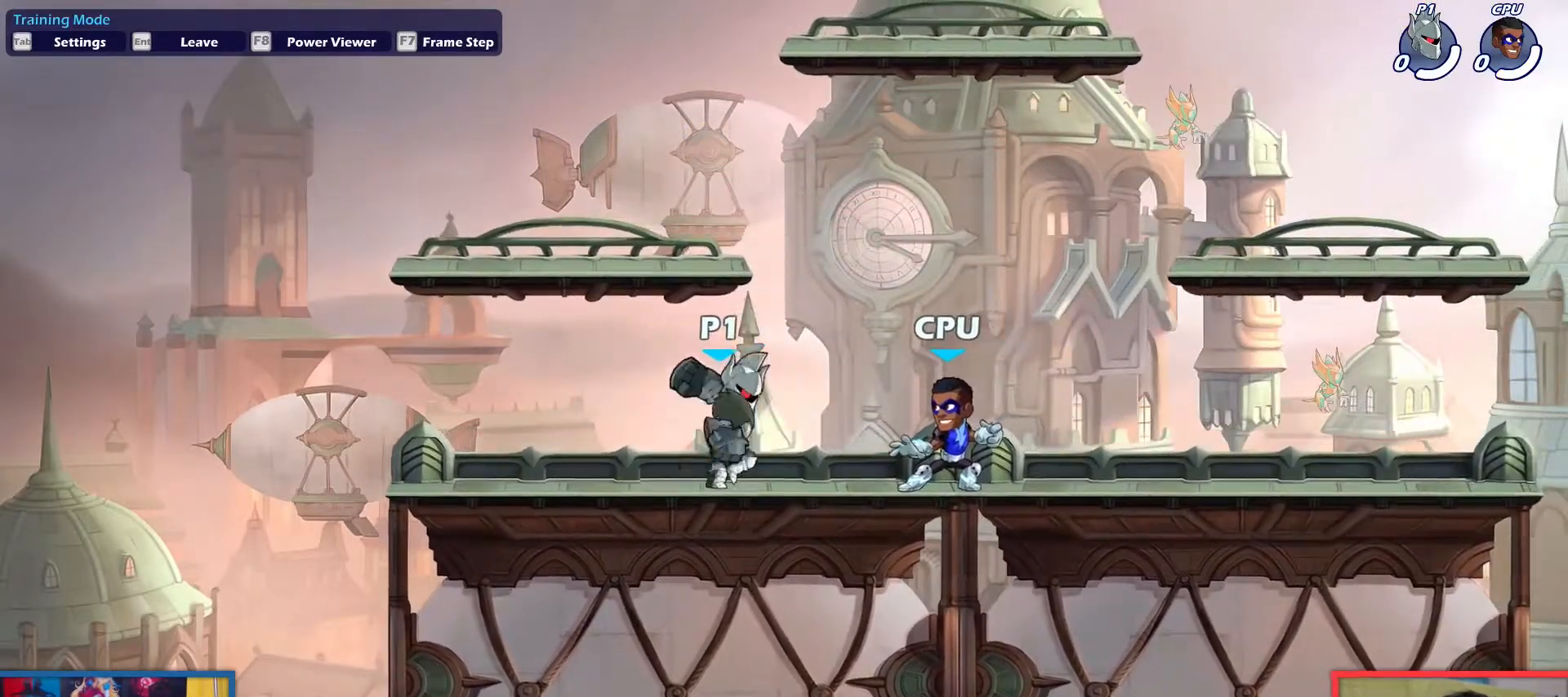
{"keys": [], "events": [[167, "dodge", "down"], [217, "right", "up"], [267, "dodge", "up"], [267, "jump", "down"], [300, "jump", "up"], [300, "light", "down"], [350, "light", "up"]]}
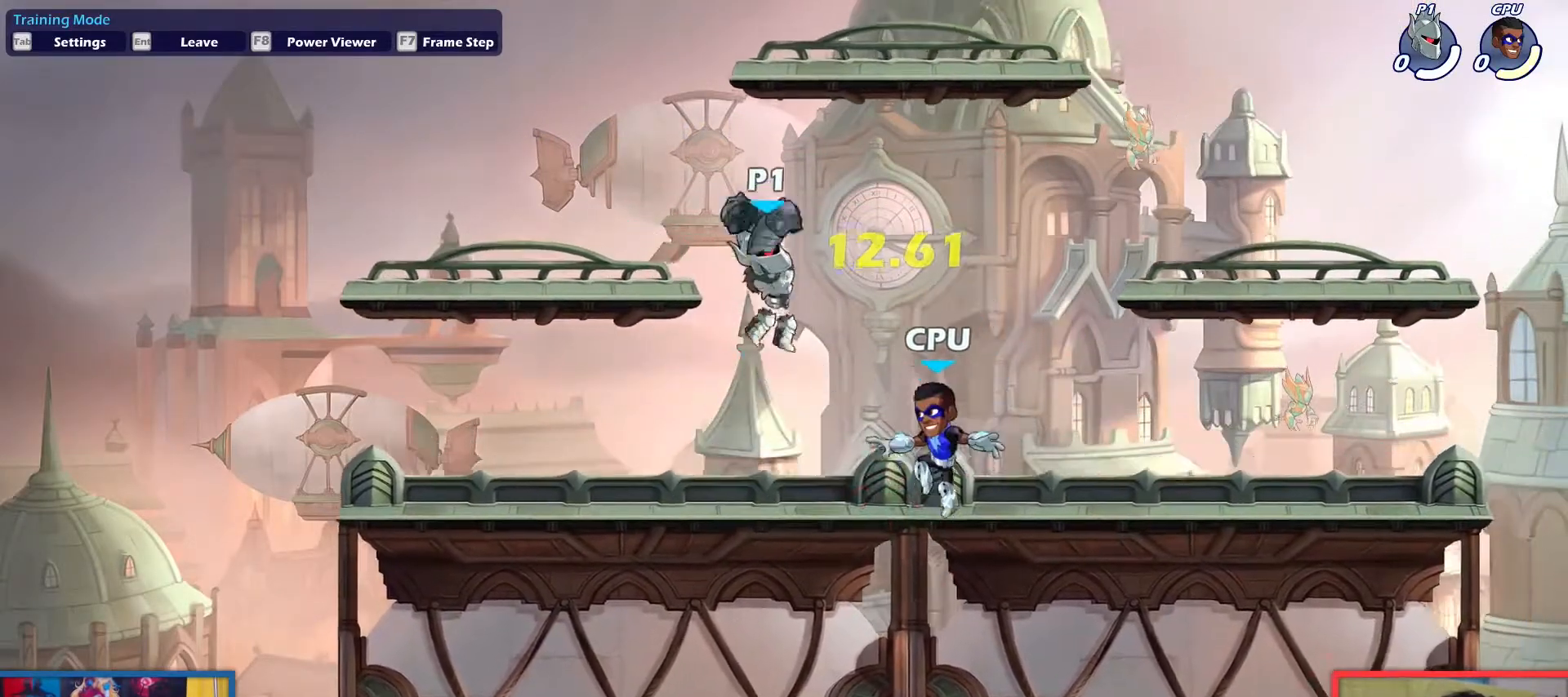
{"keys": ["down", "left"], "events": [[284, "down", "down"], [367, "left", "down"]]}
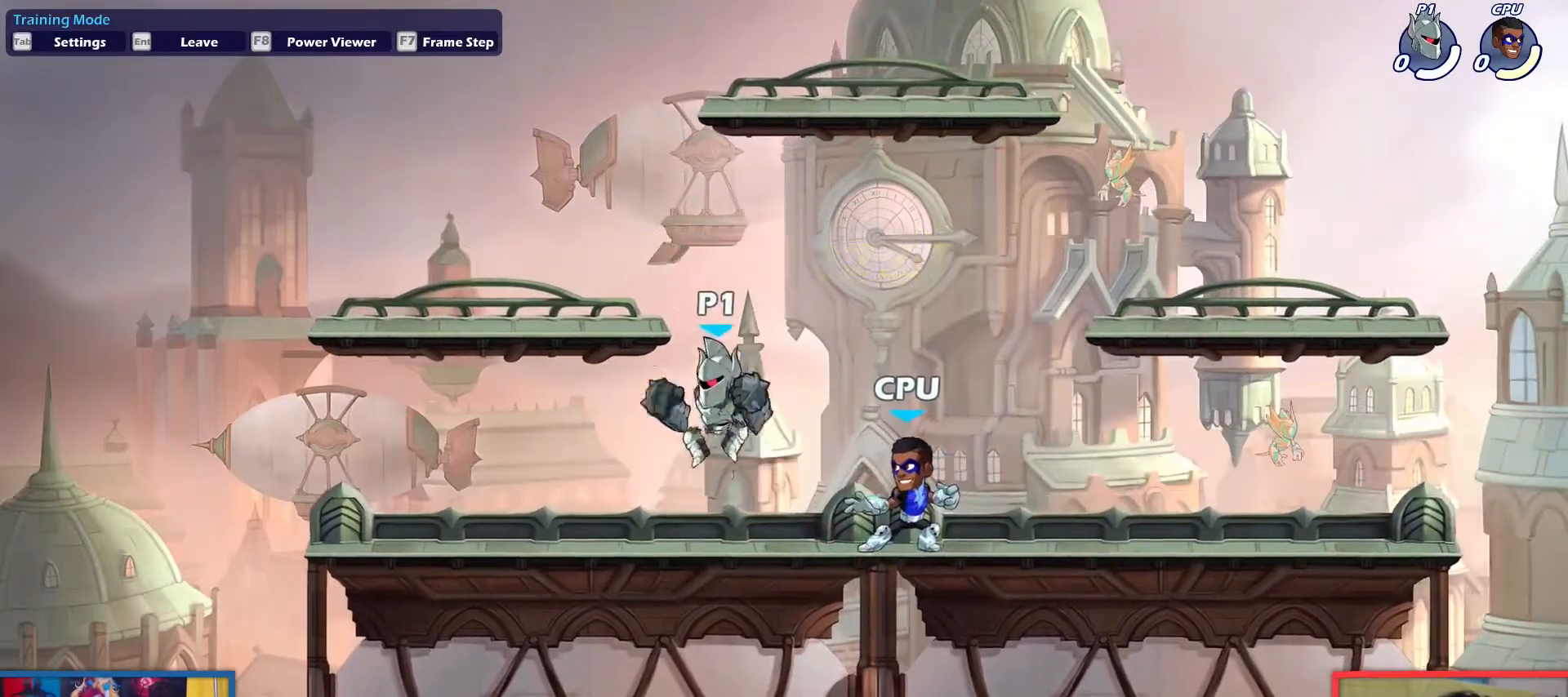
{"keys": ["dodge", "right"], "events": [[66, "down", "up"], [66, "left", "up"], [100, "right", "down"], [150, "down", "down"], [200, "light", "down"], [250, "down", "up"], [250, "light", "up"], [484, "dodge", "down"]]}
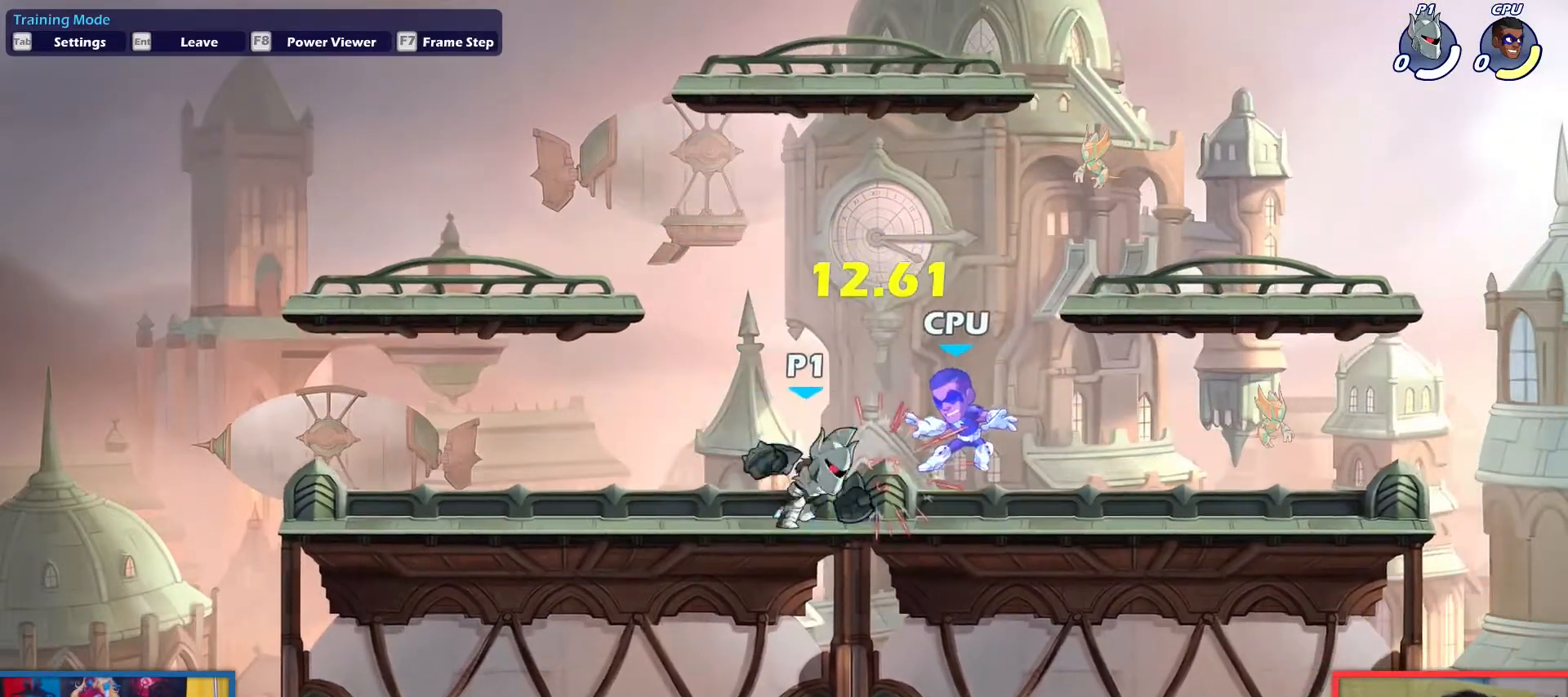
{"keys": [], "events": [[34, "right", "up"], [67, "dodge", "up"], [67, "jump", "down"], [117, "light", "down"], [167, "jump", "up"], [217, "light", "up"]]}
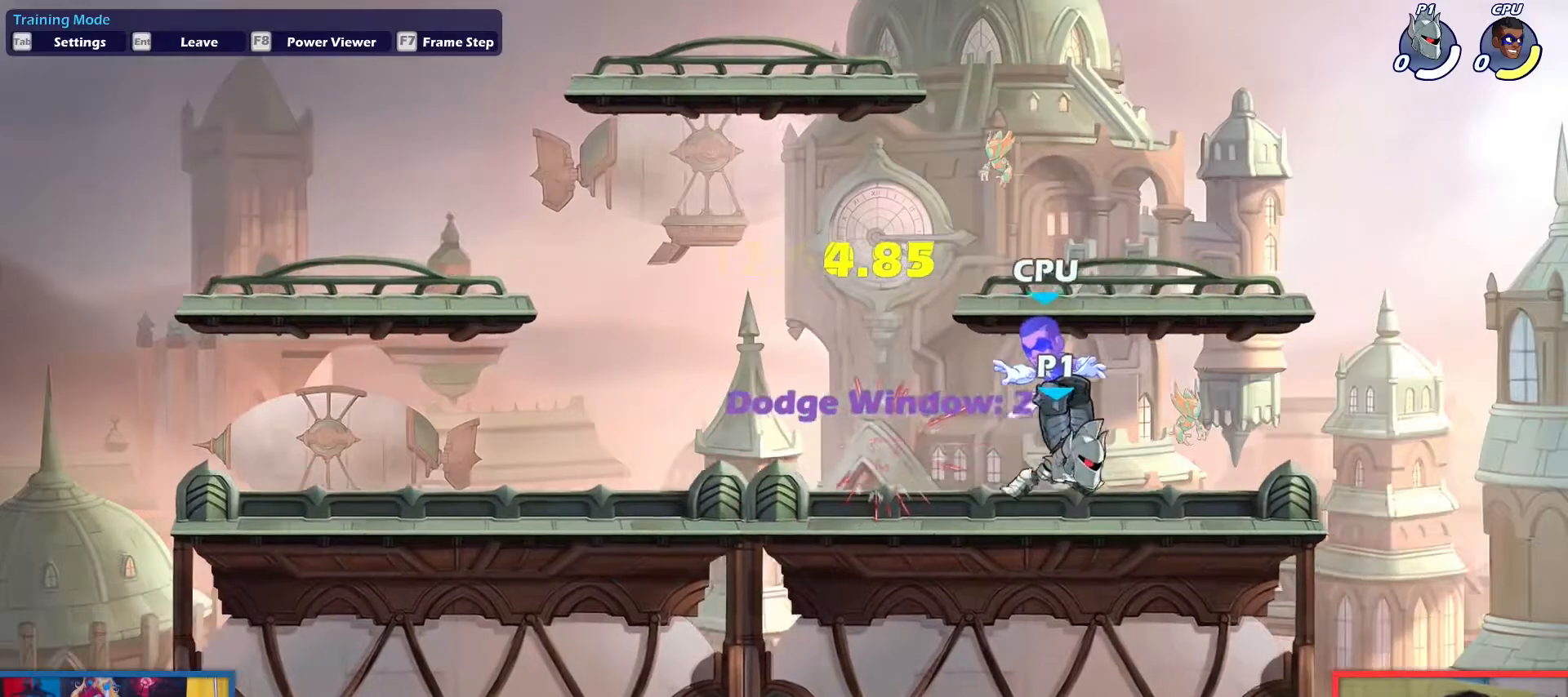
{"keys": [], "events": [[317, "down", "down"], [317, "light", "down"], [317, "up", "down"], [367, "light", "up"], [417, "down", "up"], [417, "up", "up"]]}
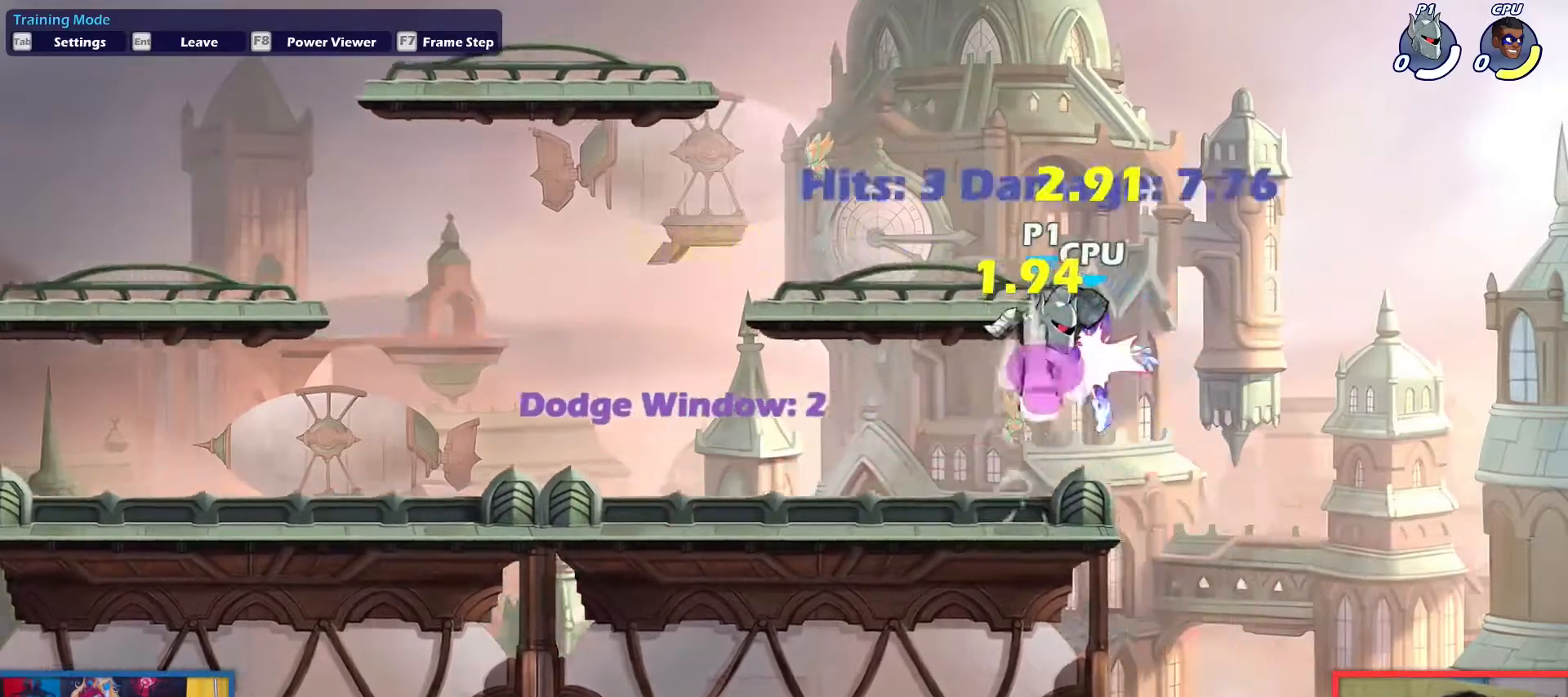
{"keys": [], "events": []}
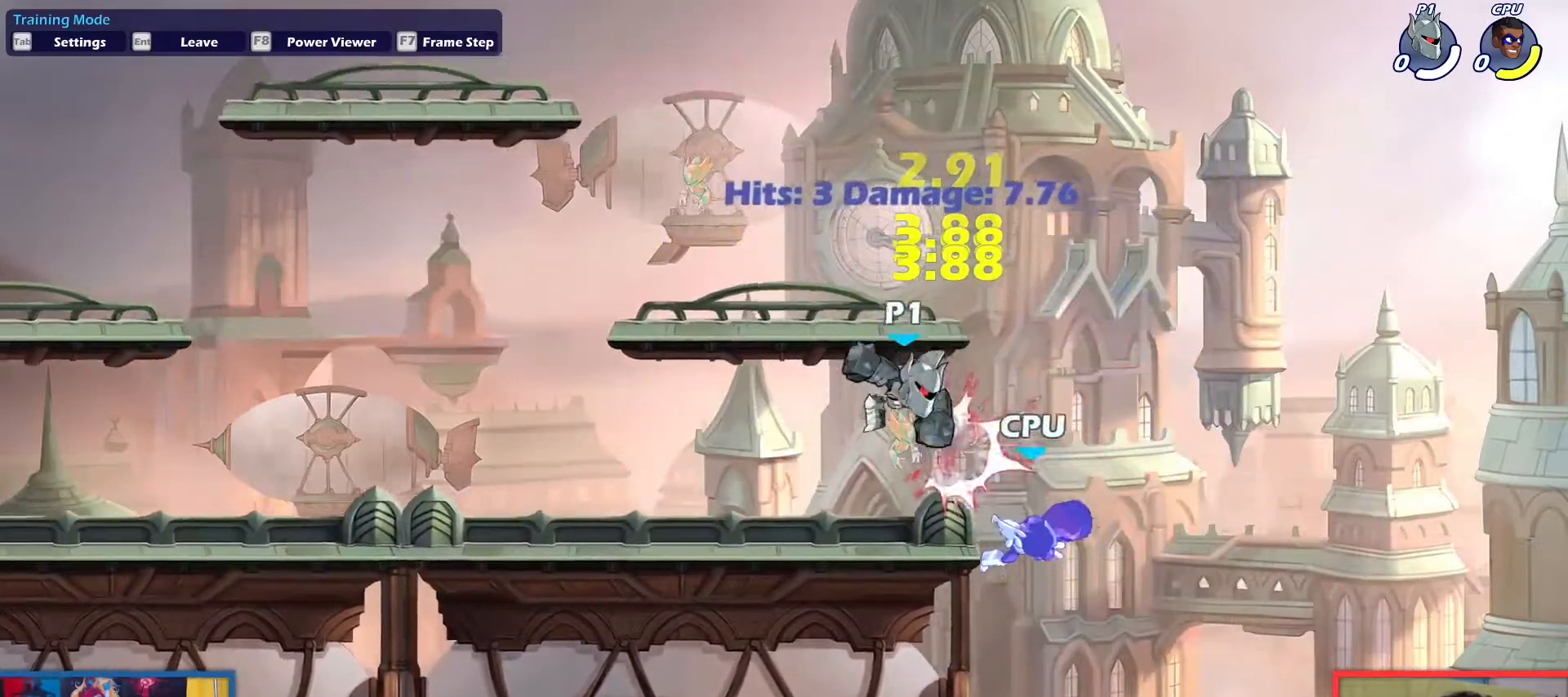
{"keys": ["dodge", "down", "left", "up"], "events": [[66, "left", "down"], [350, "dodge", "down"], [400, "up", "down"], [450, "down", "down"]]}
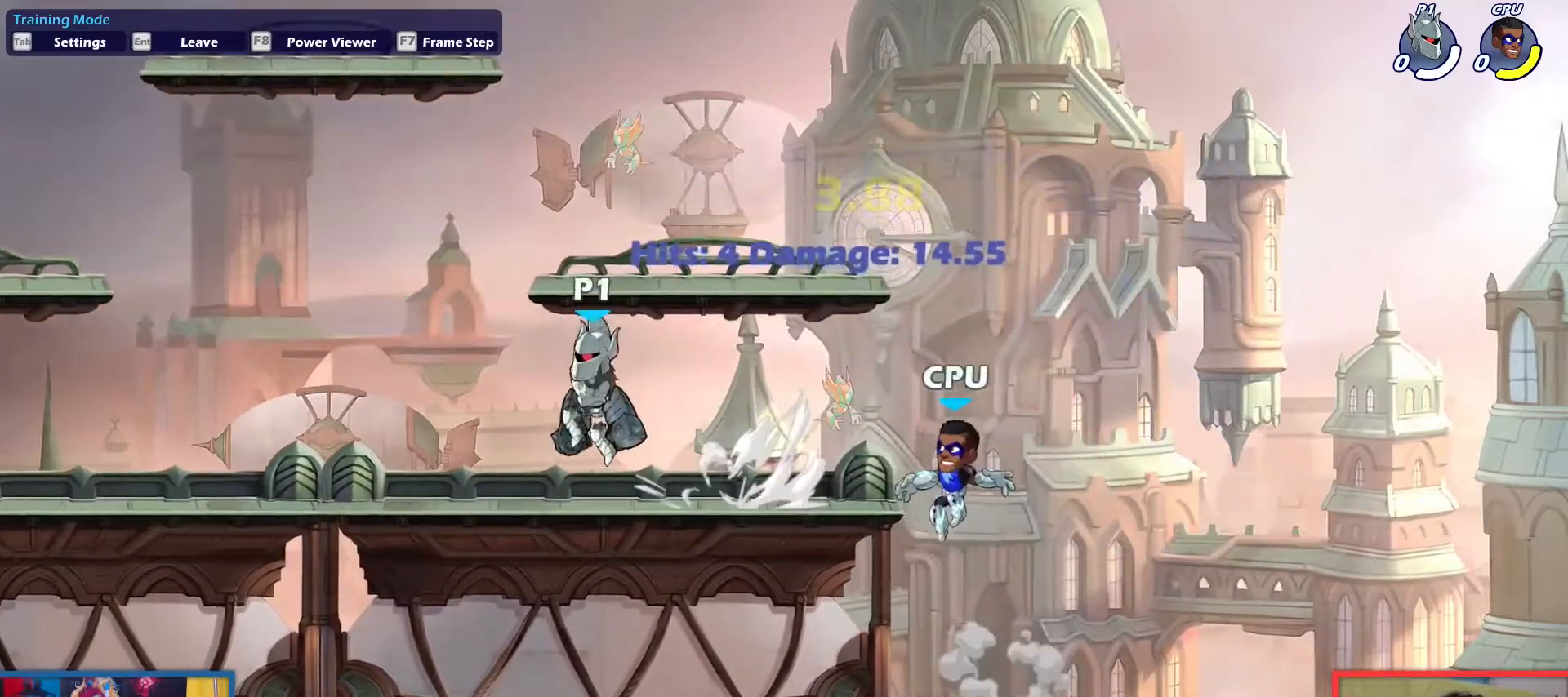
{"keys": ["down", "left", "up"], "events": [[34, "dodge", "up"], [84, "down", "up"], [84, "up", "up"], [184, "dodge", "down"], [217, "up", "down"], [267, "dodge", "up"], [267, "down", "down"]]}
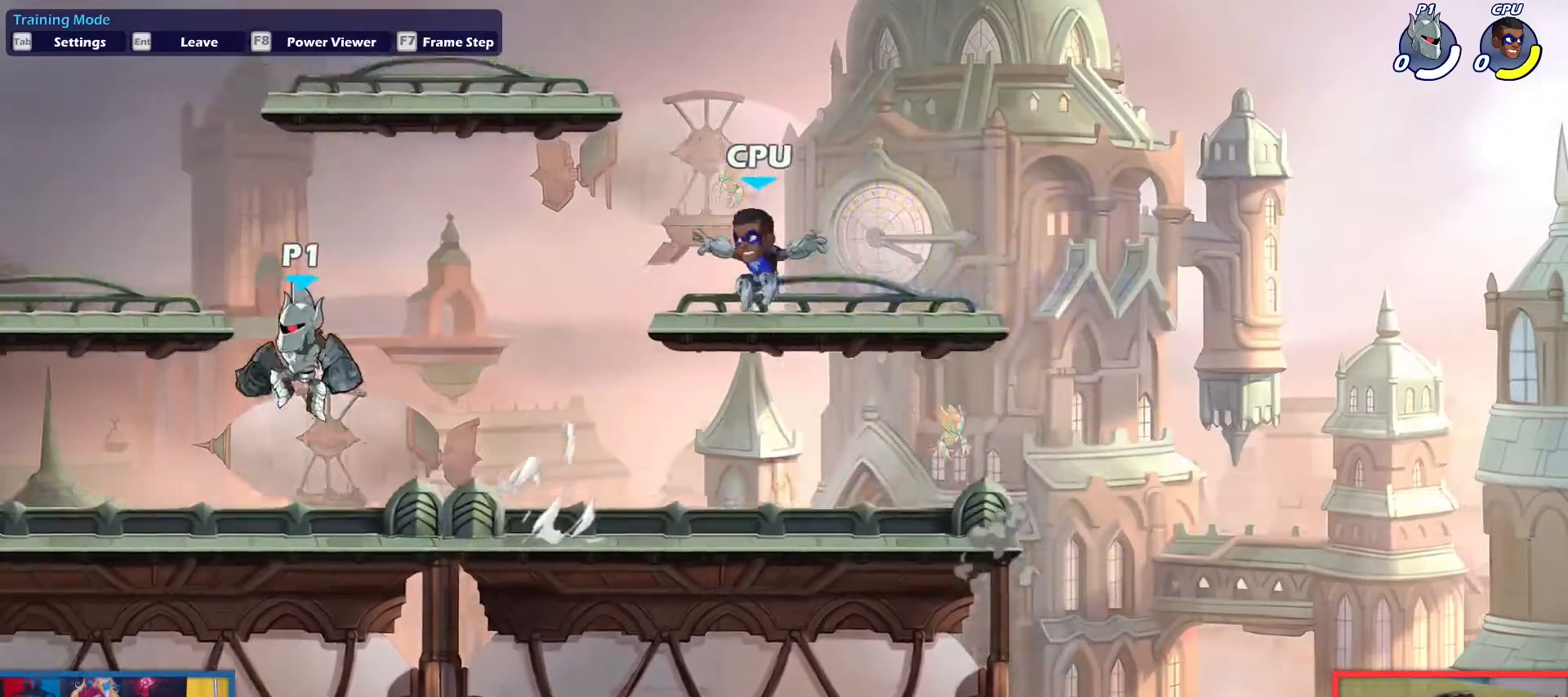
{"keys": [], "events": [[50, "down", "up"], [50, "up", "up"], [283, "down", "down"], [333, "left", "up"], [383, "down", "up"], [383, "right", "down"], [433, "right", "up"]]}